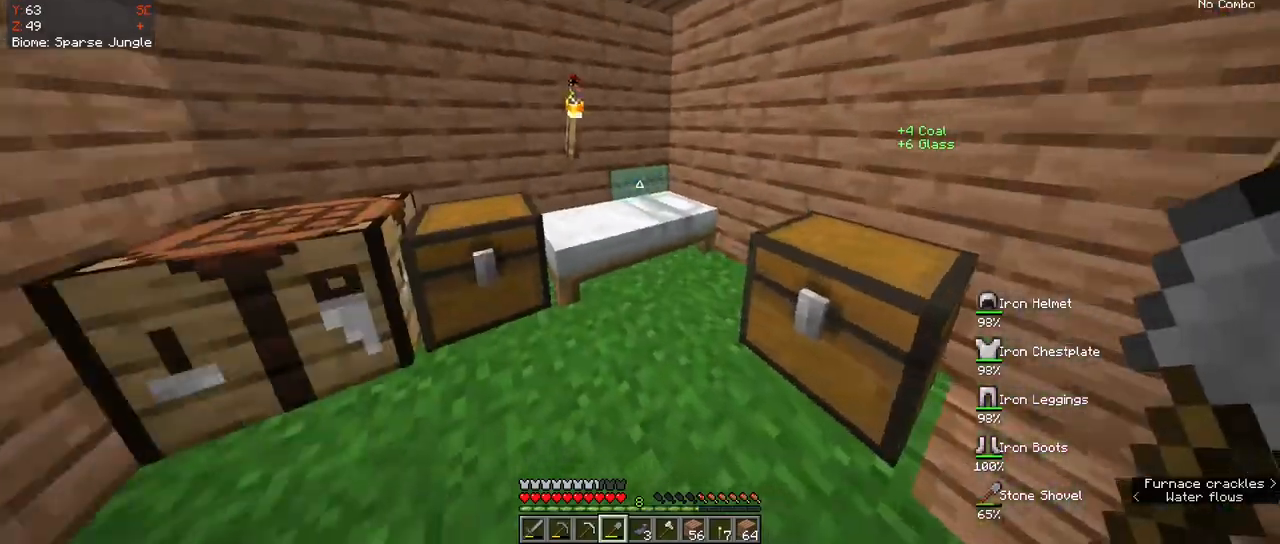
Gameplay with keyboard and mouse; each line is a JSON object with the keys and mouse buttons held at the frame after it. "events" lists presses ("down") and releases ("up") of "a", "d", "s", "space", "w", "mouse_left" and "mouse_right" between this image and that frame as [ms after this image, input, new state], when the widget could be followed in between. "mouse_left", "mouse_right" = the "left", "right" buttons of the "mouse" list. No other keys are recorded. Fast repeated clicks can show as one long hold. Mouse movement is not recorded.
{"keys": [], "mouse": [], "events": [[50, "w", "down"], [183, "a", "down"], [333, "w", "up"], [467, "a", "up"]]}
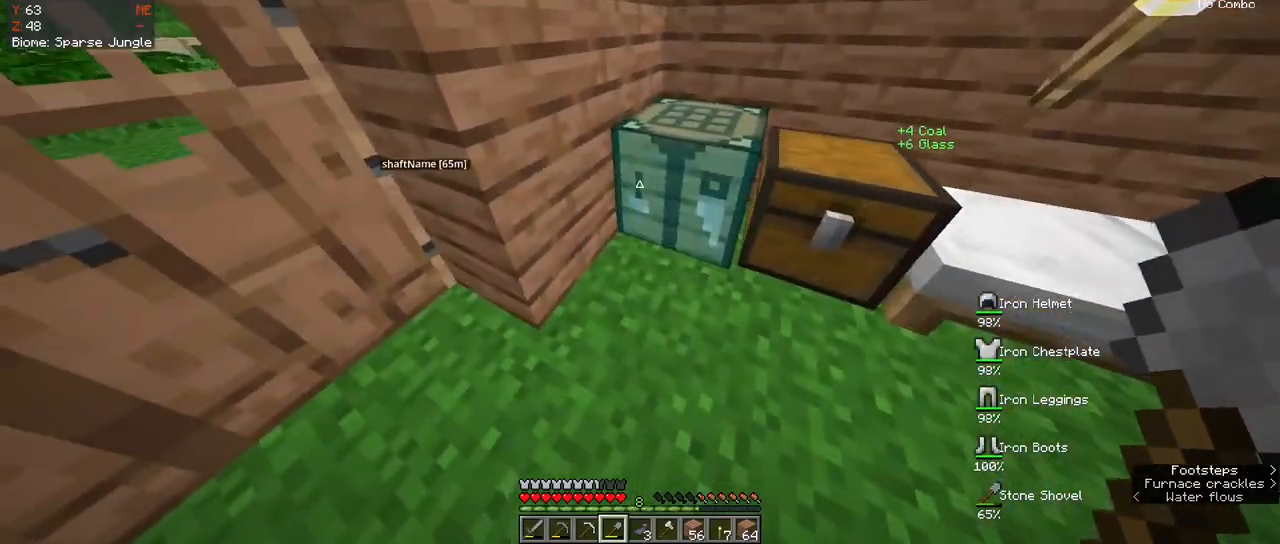
{"keys": [], "mouse": [], "events": []}
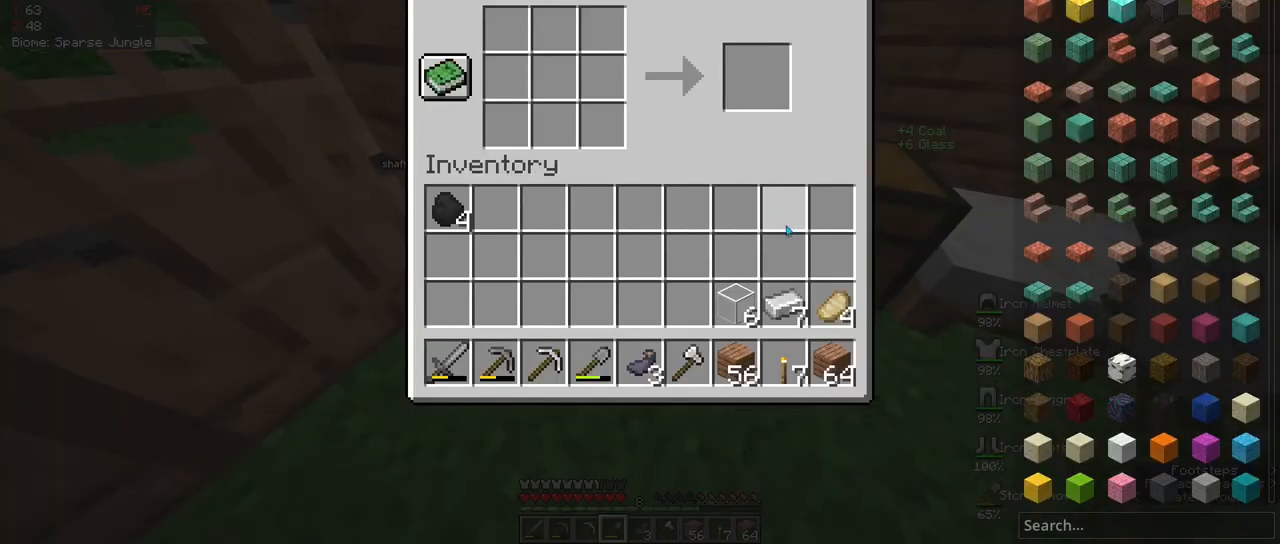
{"keys": [], "mouse": [], "events": []}
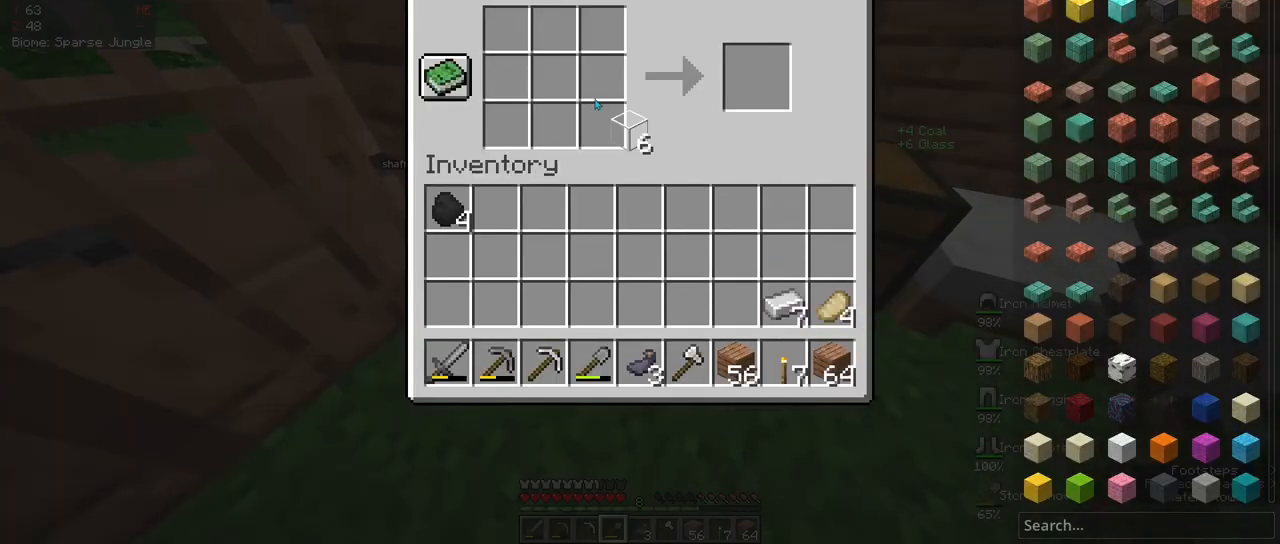
{"keys": [], "mouse": [], "events": []}
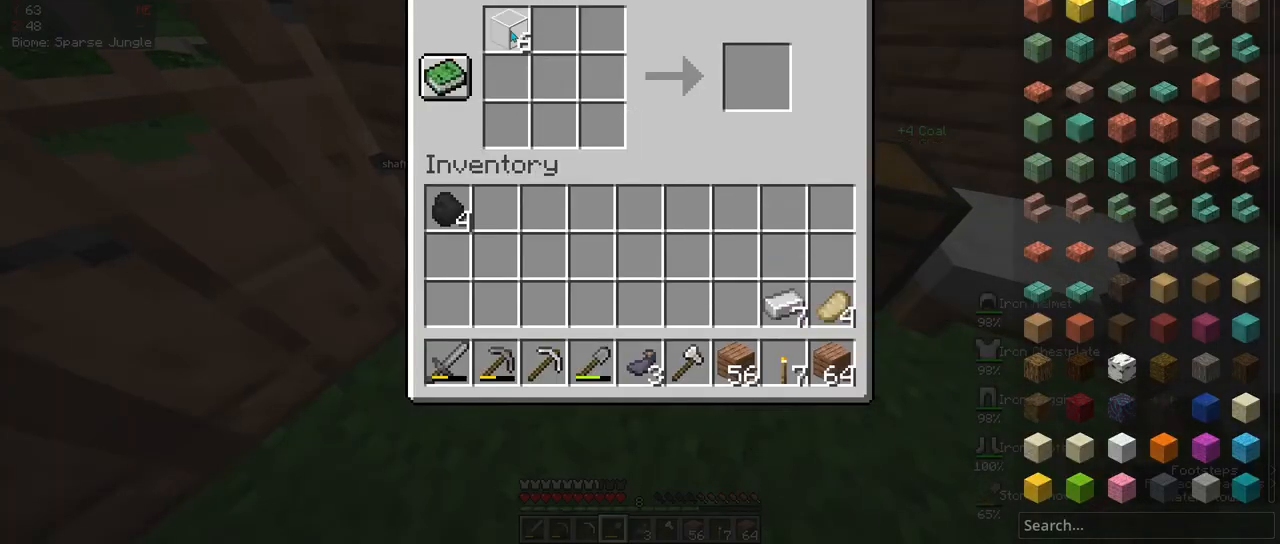
{"keys": [], "mouse": [], "events": []}
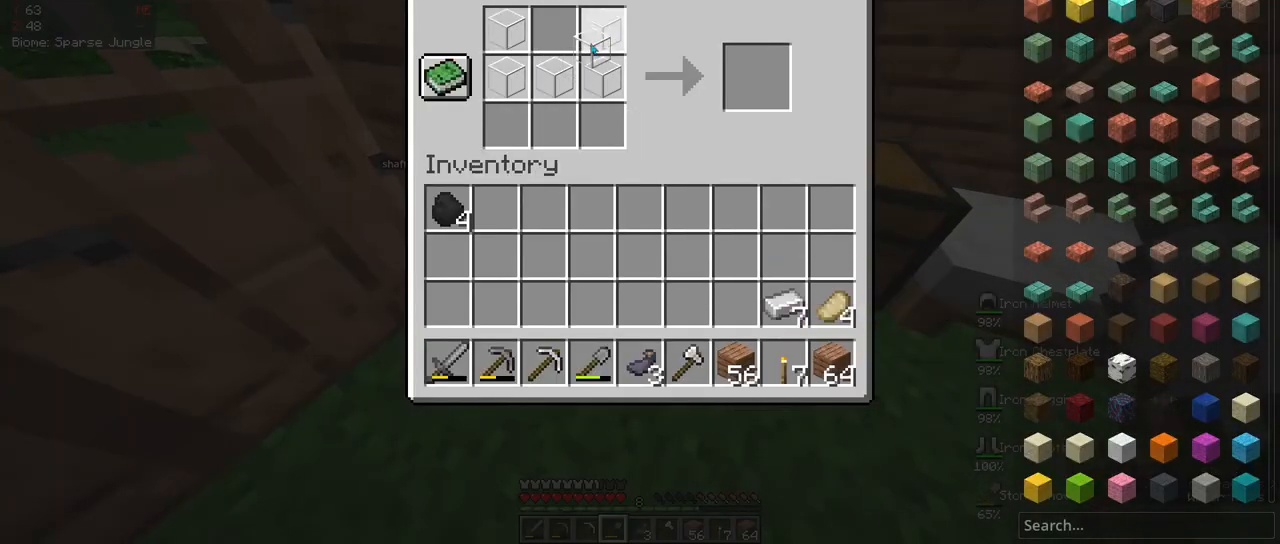
{"keys": [], "mouse": [], "events": []}
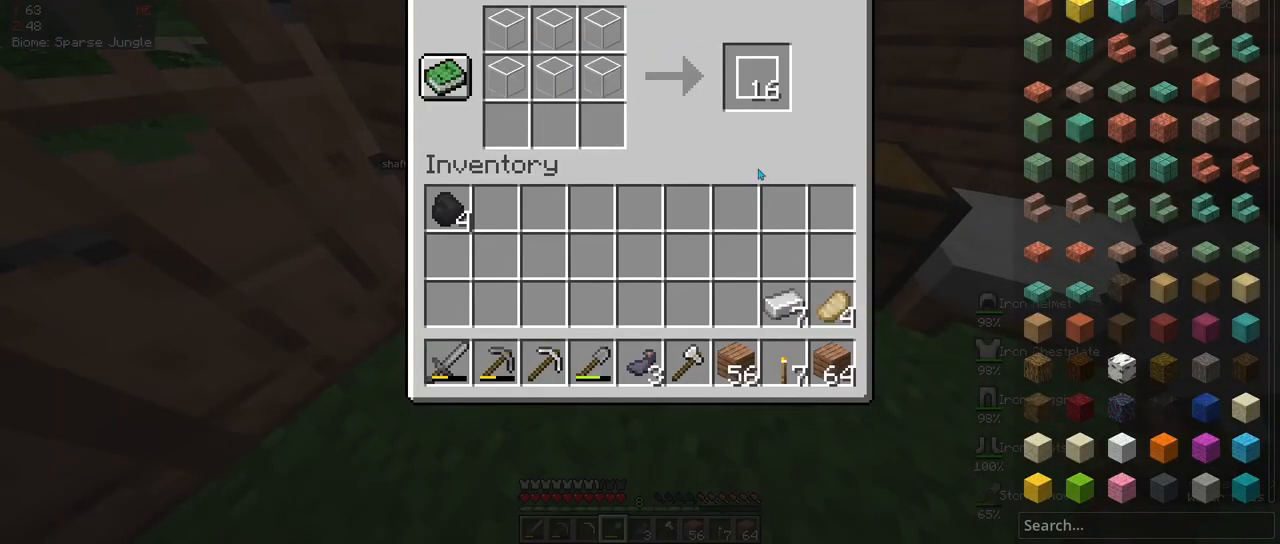
{"keys": [], "mouse": [], "events": []}
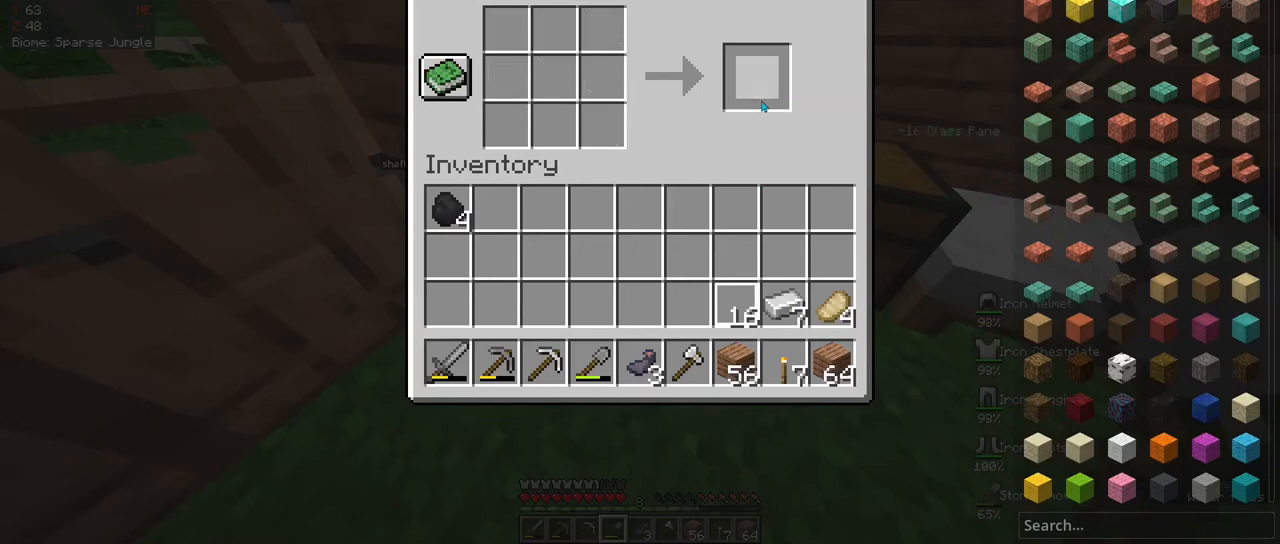
{"keys": [], "mouse": [], "events": []}
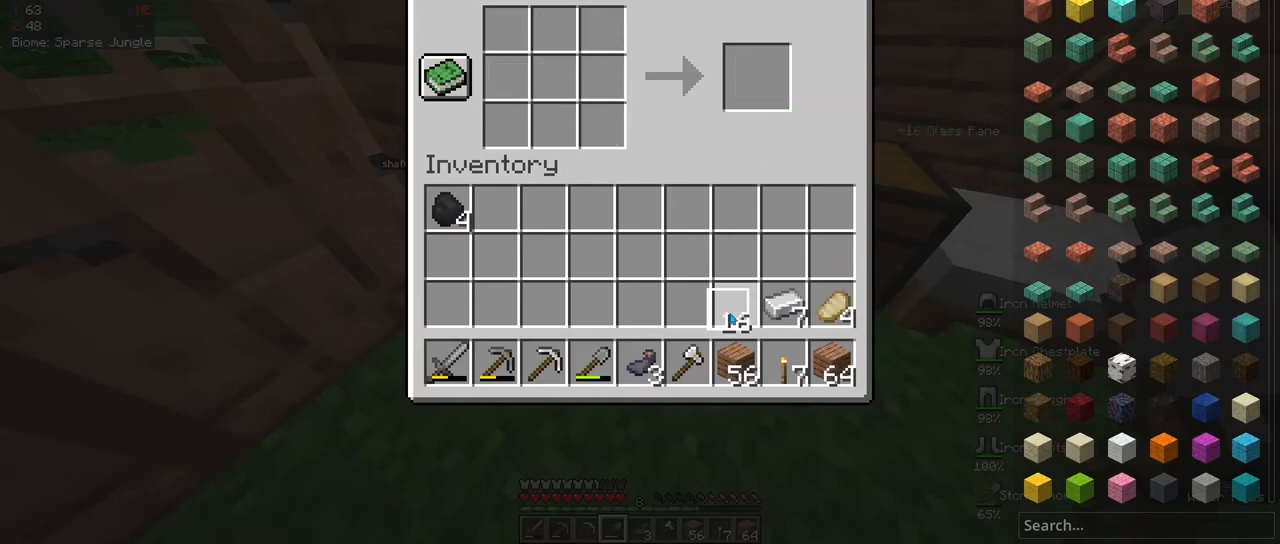
{"keys": [], "mouse": [], "events": []}
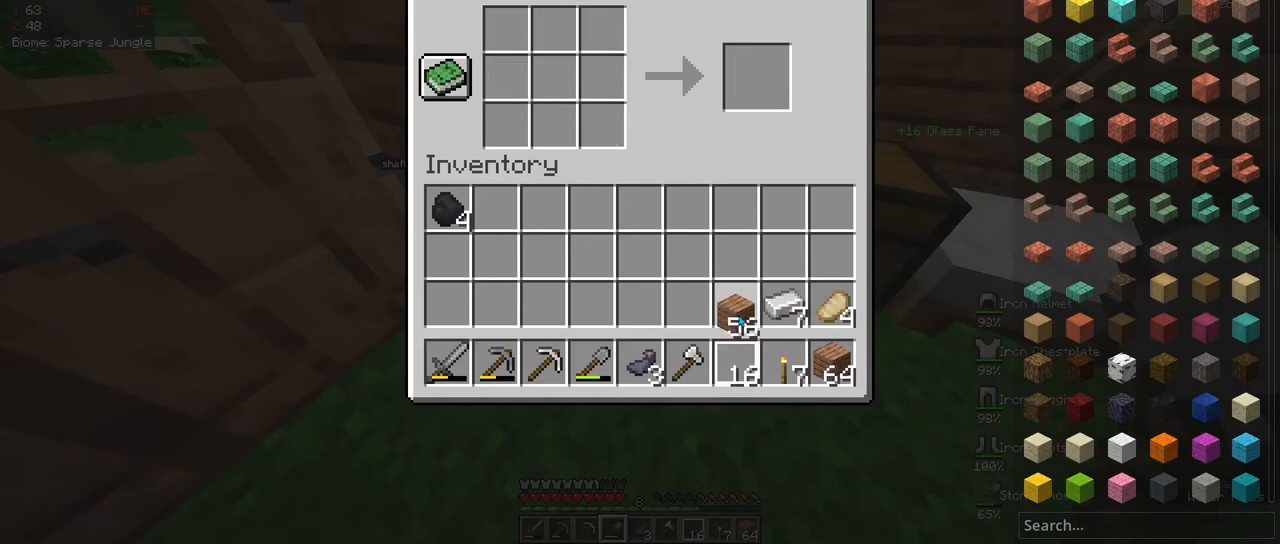
{"keys": [], "mouse": [], "events": []}
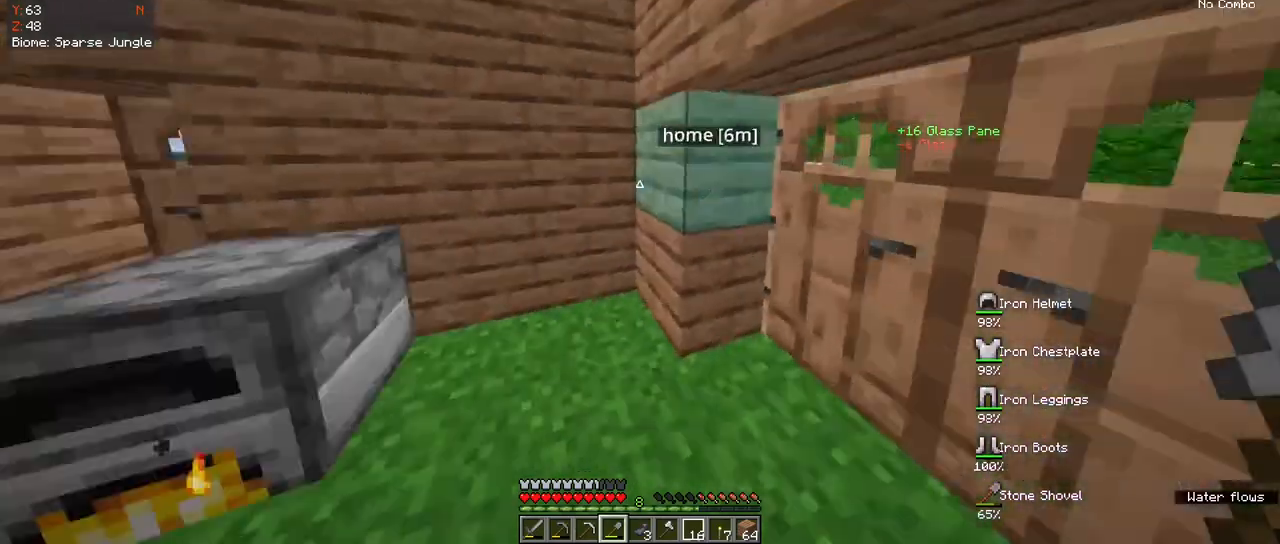
{"keys": ["w"], "mouse": [], "events": [[500, "w", "down"]]}
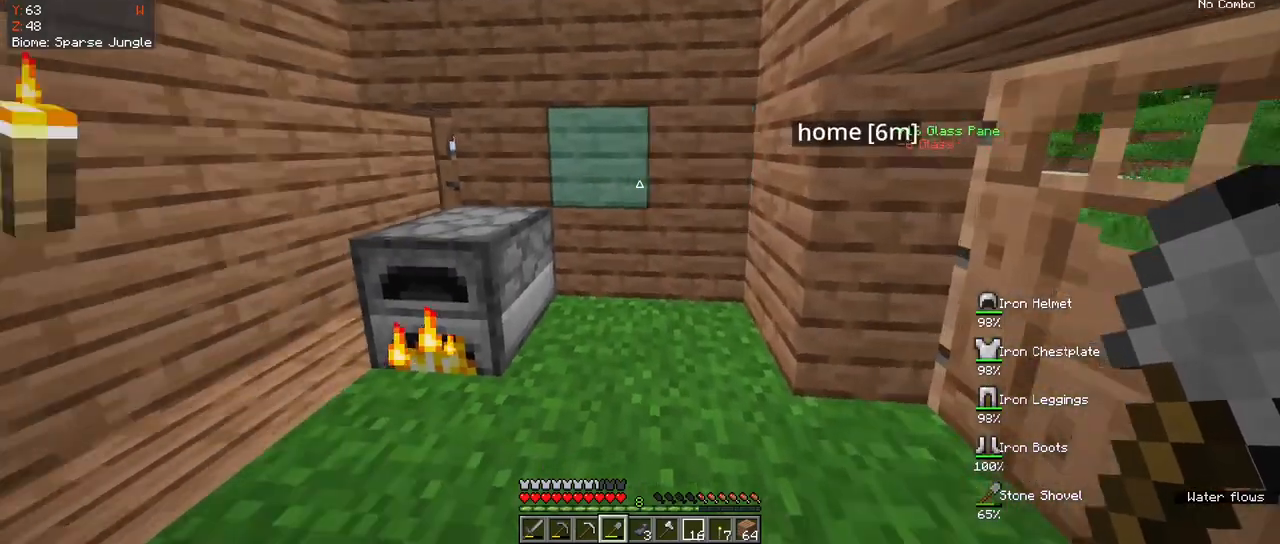
{"keys": [], "mouse": [], "events": [[133, "a", "down"], [300, "w", "up"], [317, "a", "up"]]}
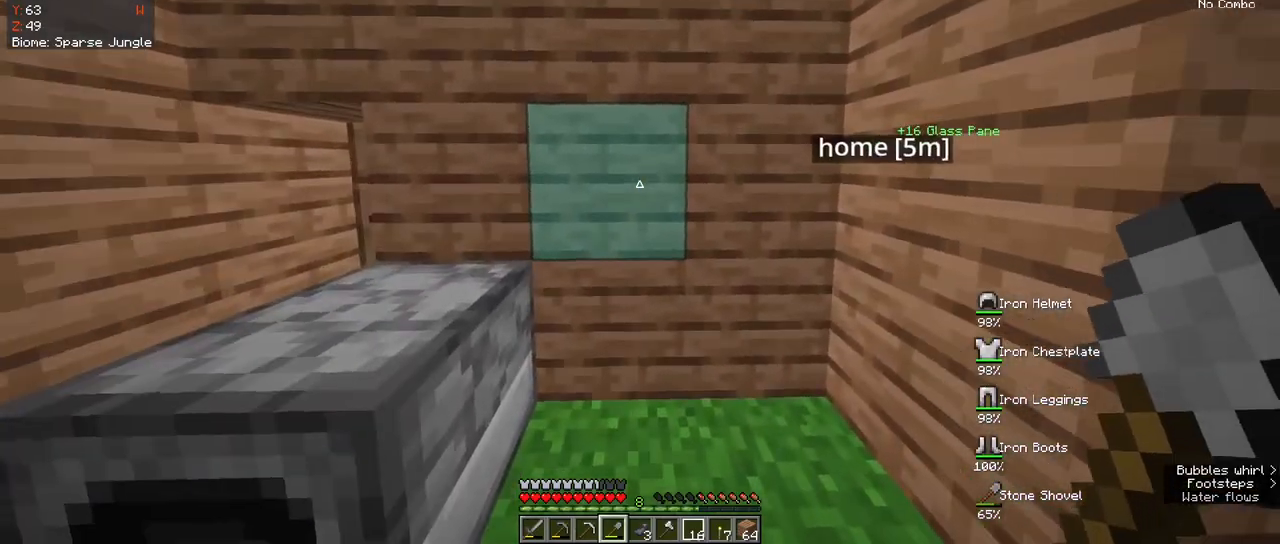
{"keys": [], "mouse": [], "events": [[150, "a", "down"], [300, "a", "up"]]}
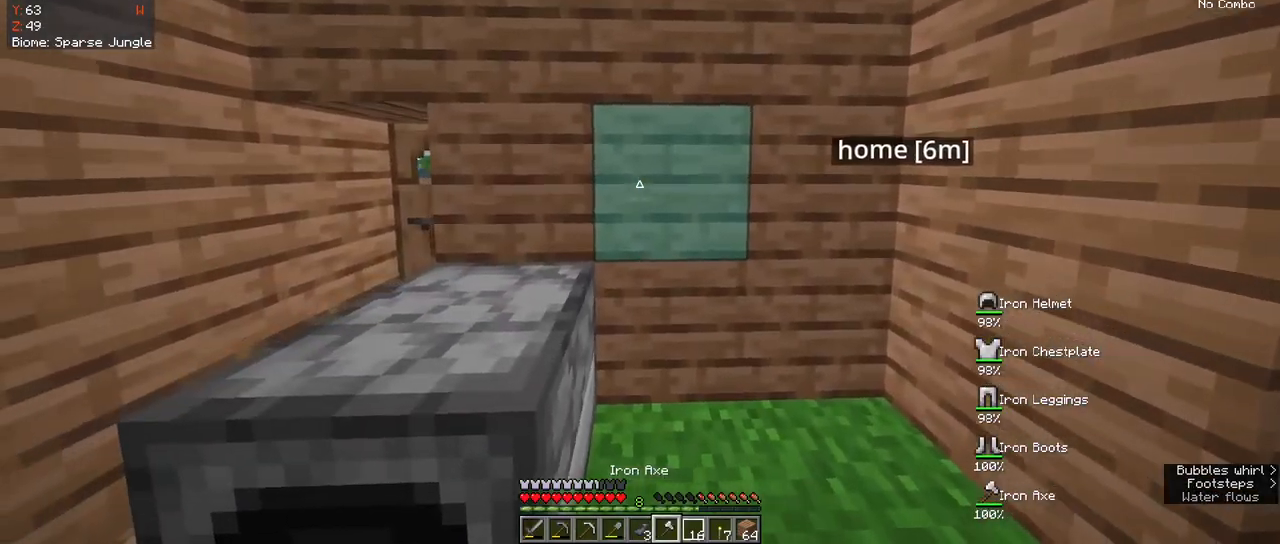
{"keys": [], "mouse": ["left"], "events": [[233, "a", "down"], [233, "mouse_left", "down"], [383, "a", "up"]]}
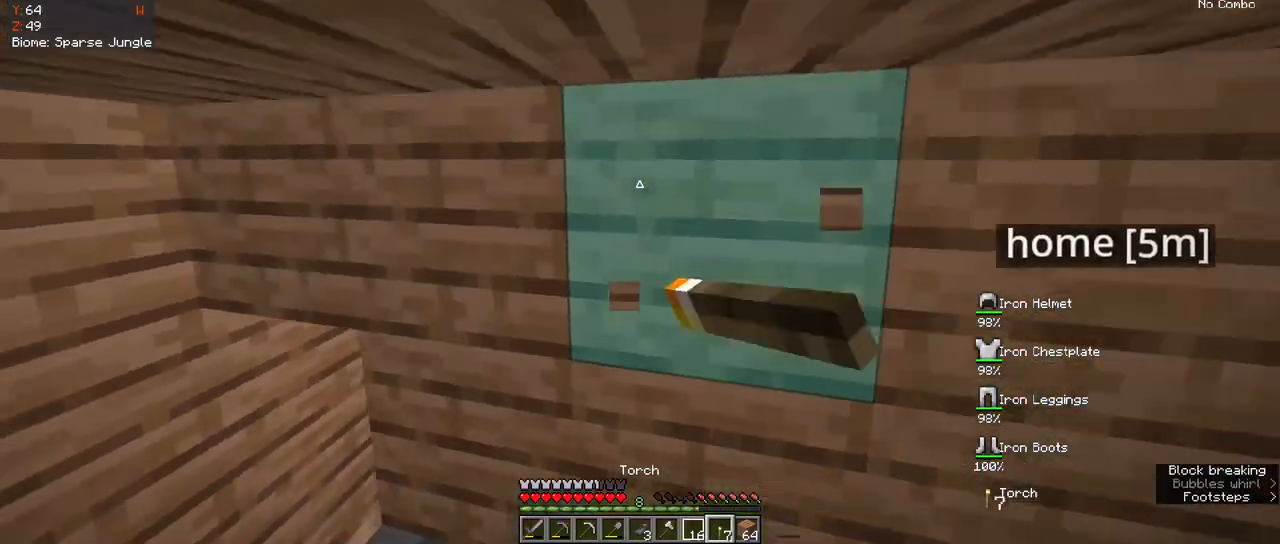
{"keys": [], "mouse": ["left"], "events": []}
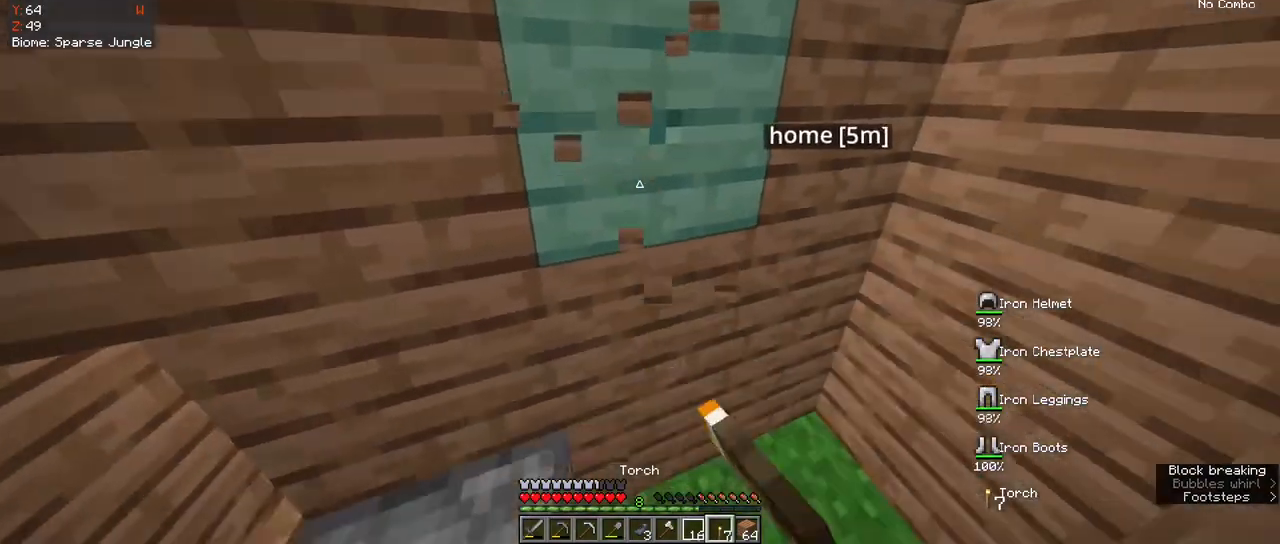
{"keys": [], "mouse": ["left"], "events": []}
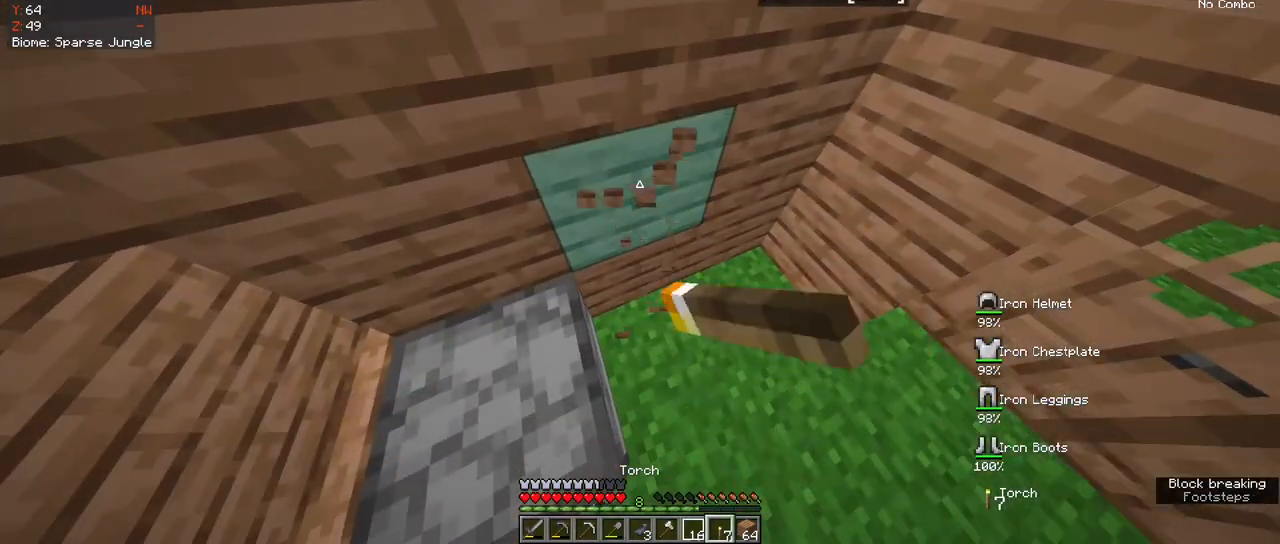
{"keys": [], "mouse": ["left"], "events": []}
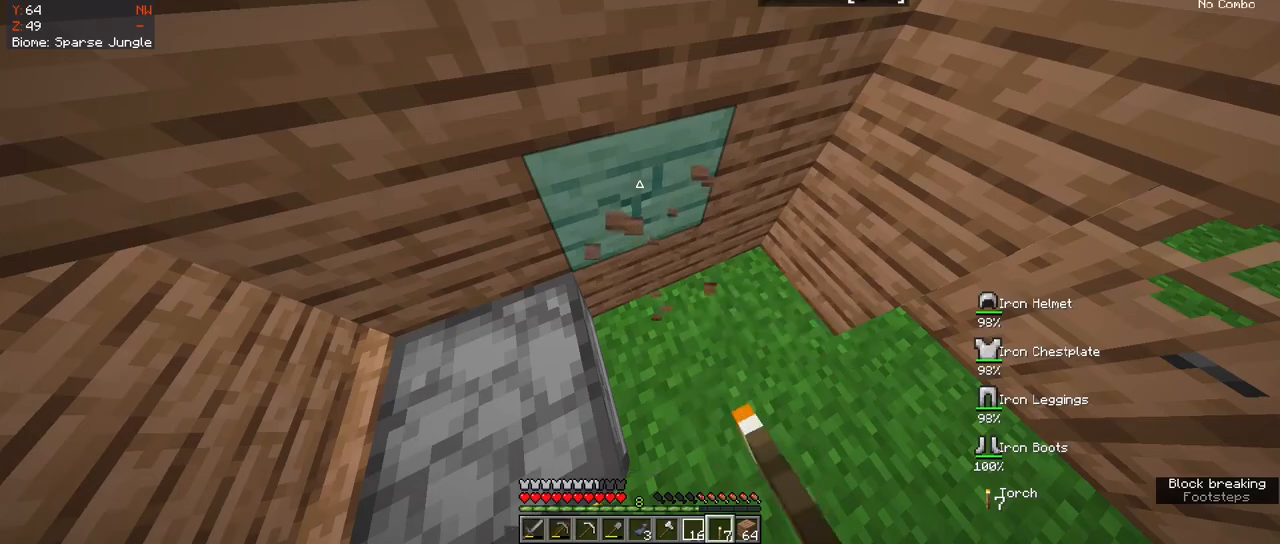
{"keys": [], "mouse": [], "events": [[500, "mouse_left", "up"]]}
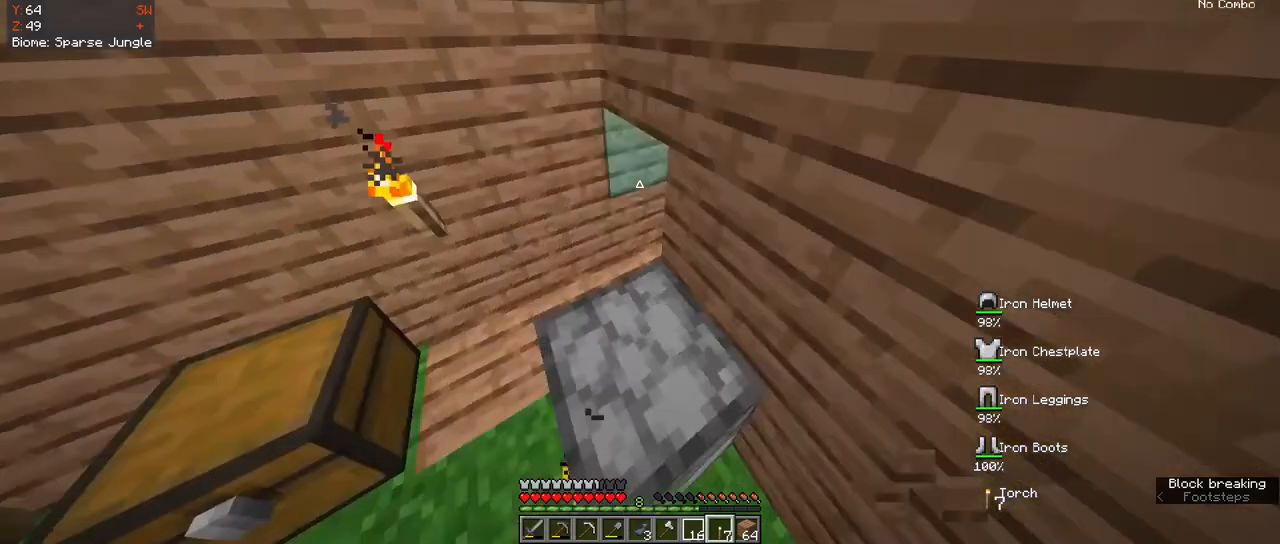
{"keys": ["a"], "mouse": [], "events": [[133, "a", "down"]]}
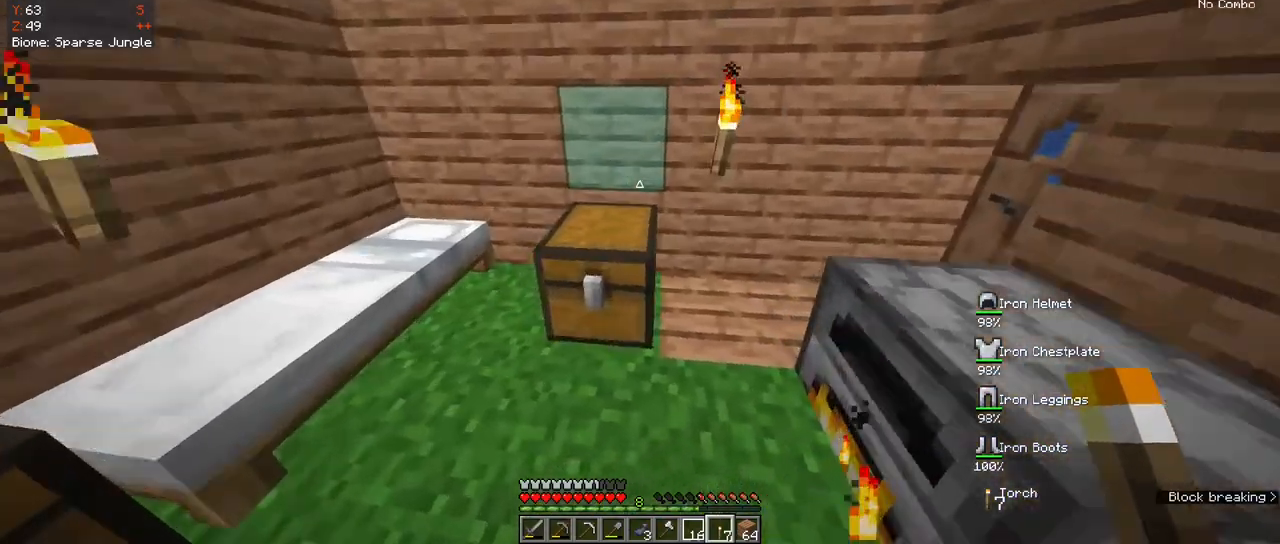
{"keys": [], "mouse": ["left"], "events": [[33, "a", "up"], [250, "mouse_left", "down"]]}
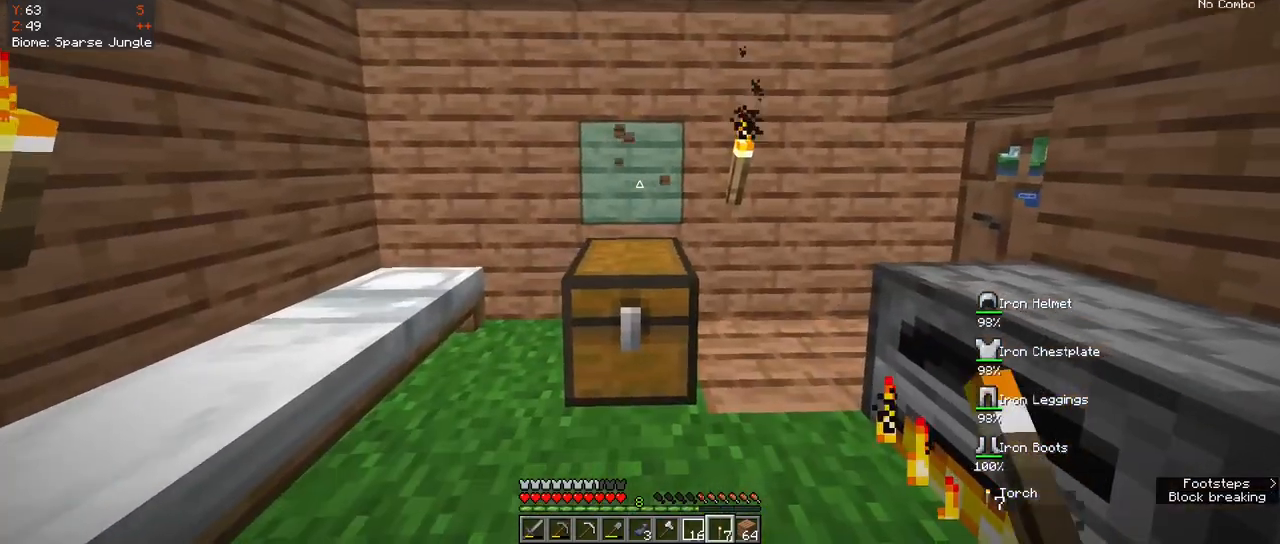
{"keys": [], "mouse": ["left"], "events": []}
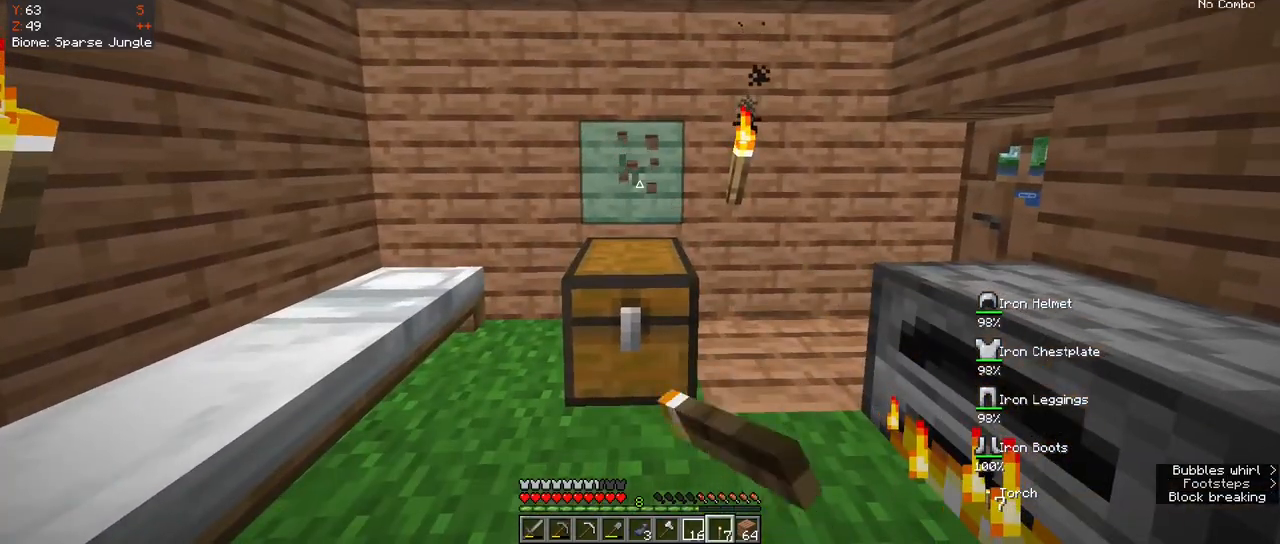
{"keys": [], "mouse": ["left"], "events": [[250, "w", "down"], [383, "w", "up"]]}
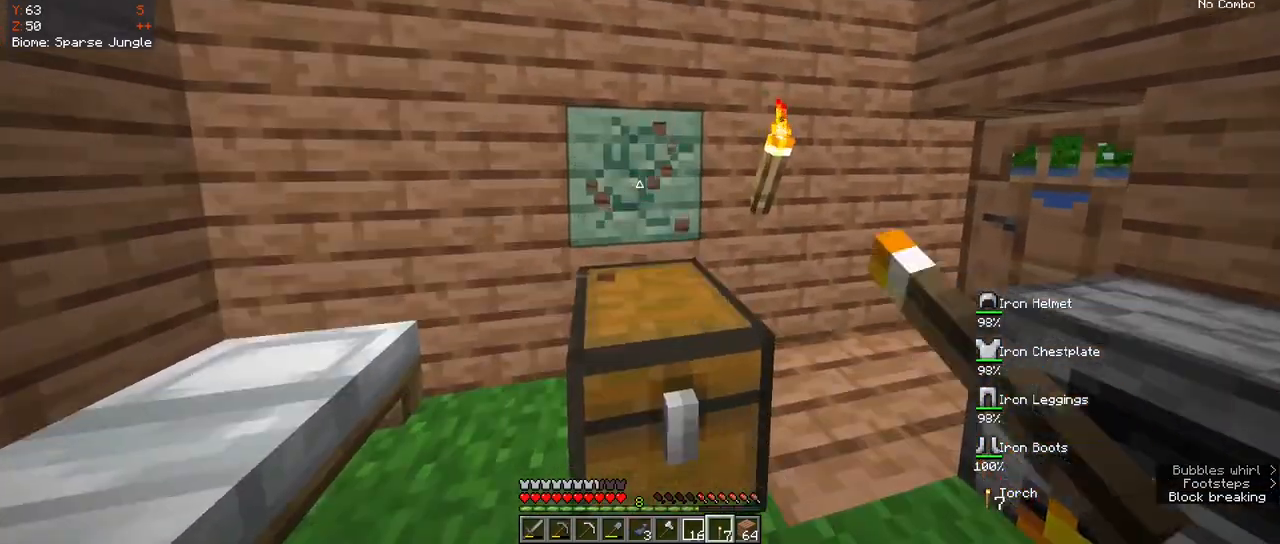
{"keys": [], "mouse": ["left"], "events": []}
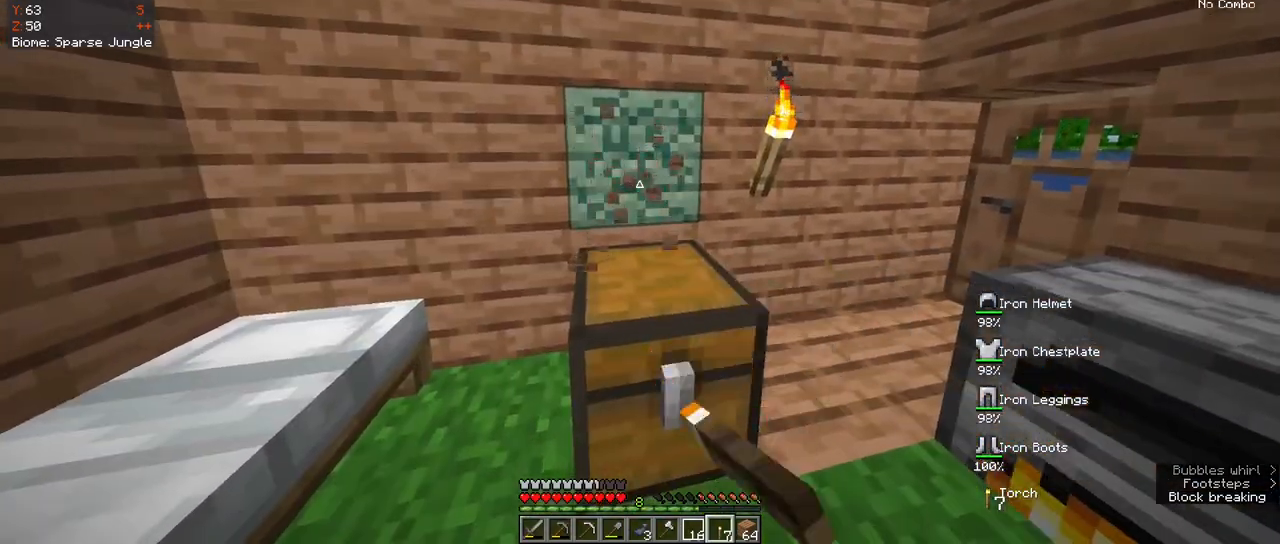
{"keys": [], "mouse": ["left"], "events": []}
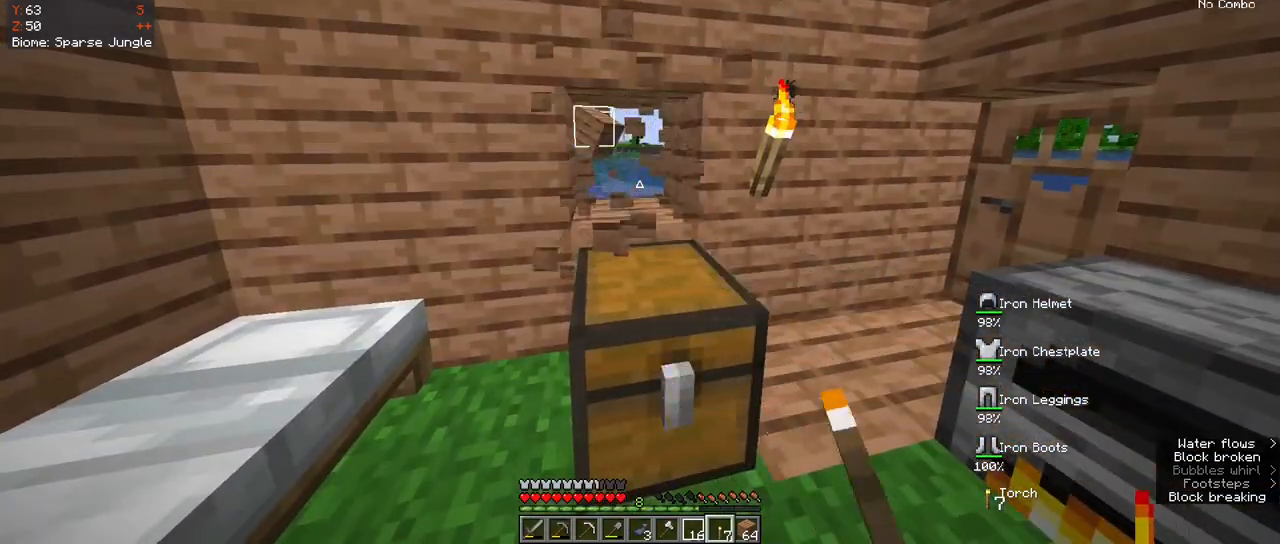
{"keys": ["a"], "mouse": [], "events": [[33, "w", "down"], [117, "mouse_left", "up"], [167, "space", "down"], [400, "space", "up"], [417, "a", "down"], [483, "w", "up"]]}
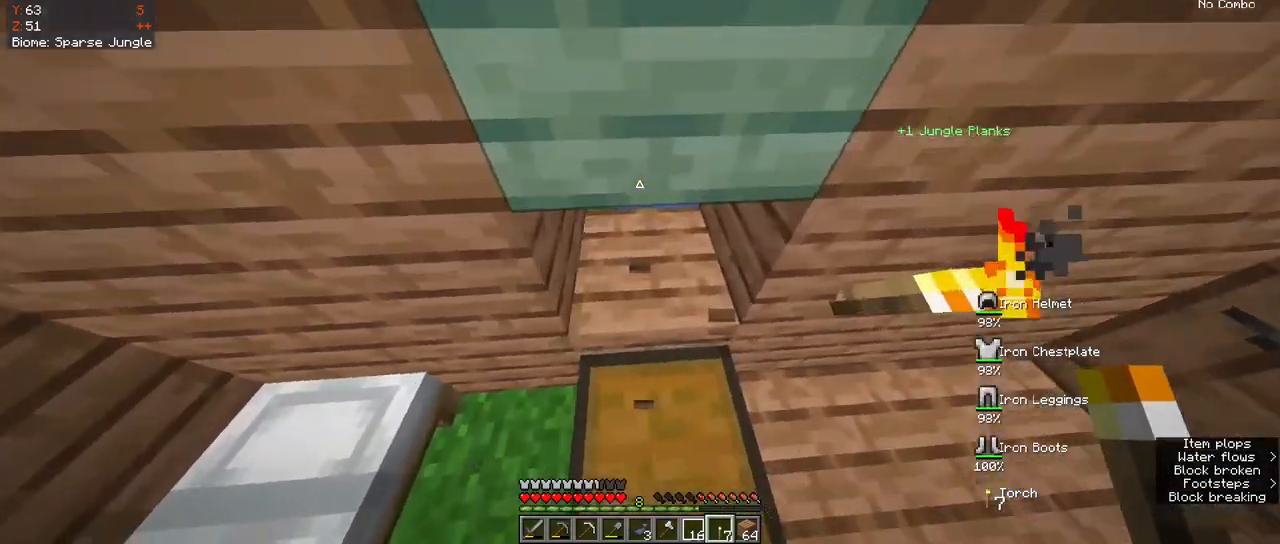
{"keys": [], "mouse": [], "events": [[150, "s", "down"], [233, "a", "up"], [367, "s", "up"]]}
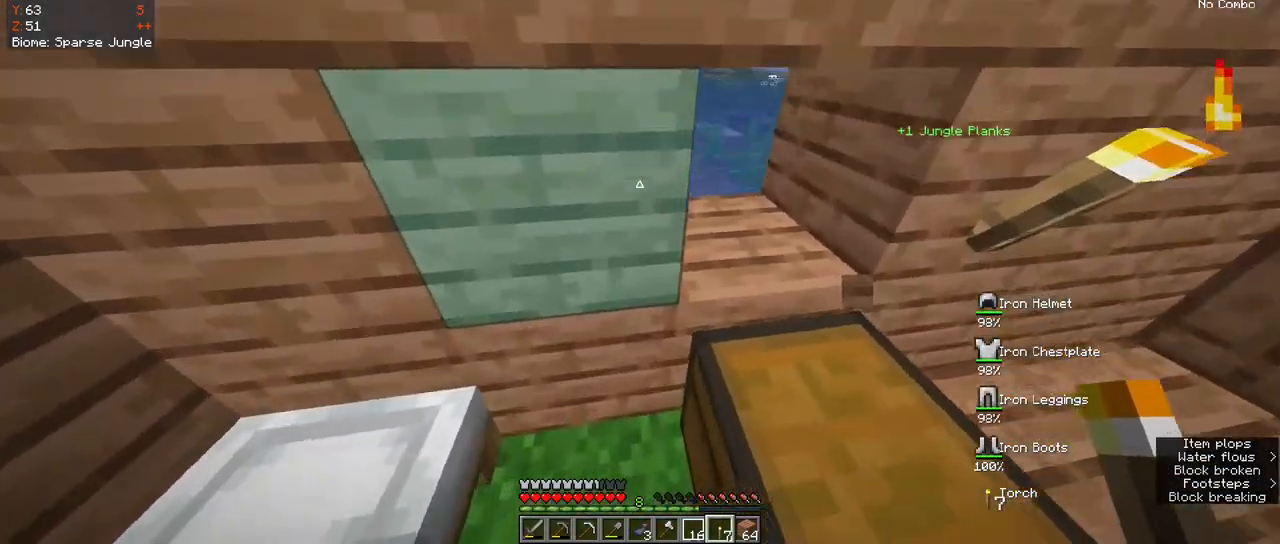
{"keys": [], "mouse": ["left"], "events": [[67, "mouse_left", "down"]]}